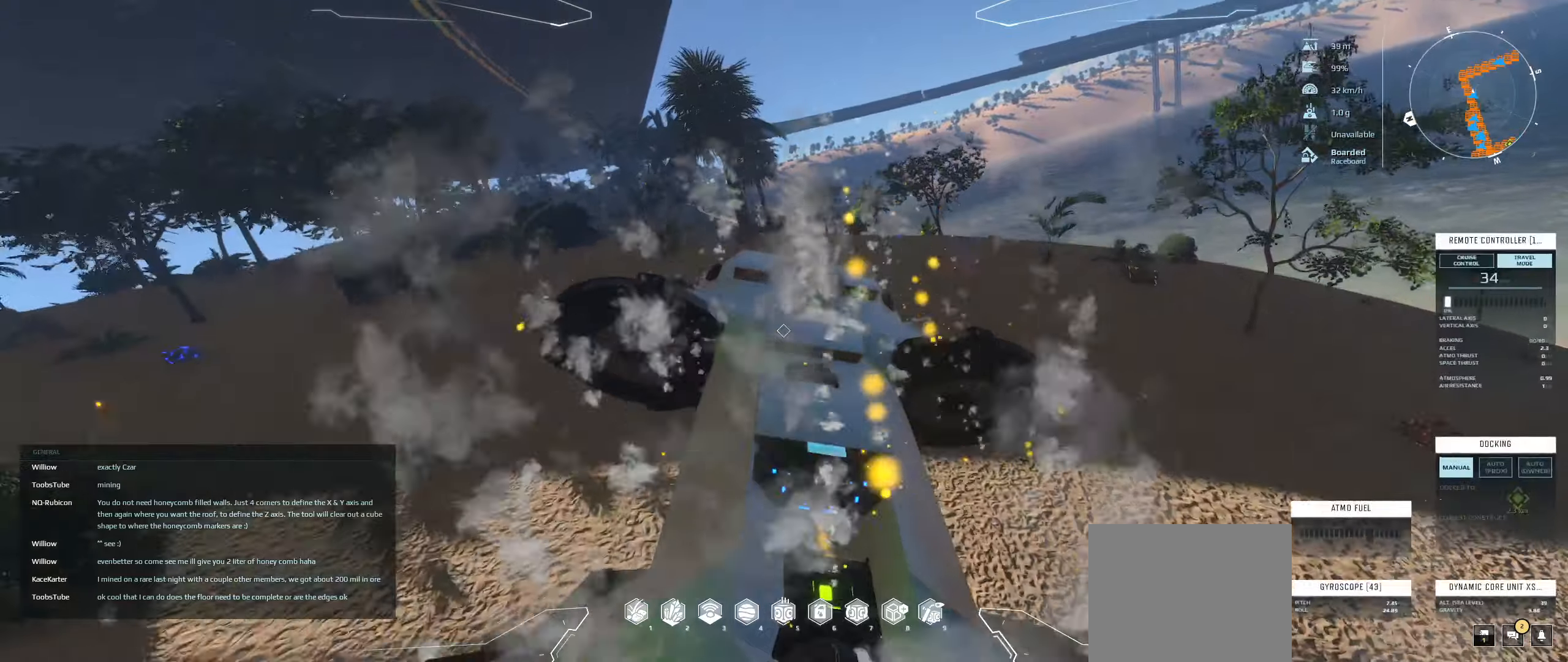
Gameplay with keyboard; each line is a JSON object with the keys held at the frame after it. "events" lists presses ("down") and releases ("up") of "a", "ctrl", "d", "e", "q", "s", "shift", "space" and "w" between this image and that frame as [ms after this image, input, new state], when the widget could be followed in between. No other keys are recorded. Mouse input is not recorded.
{"keys": [], "events": [[267, "q", "down"], [467, "q", "up"]]}
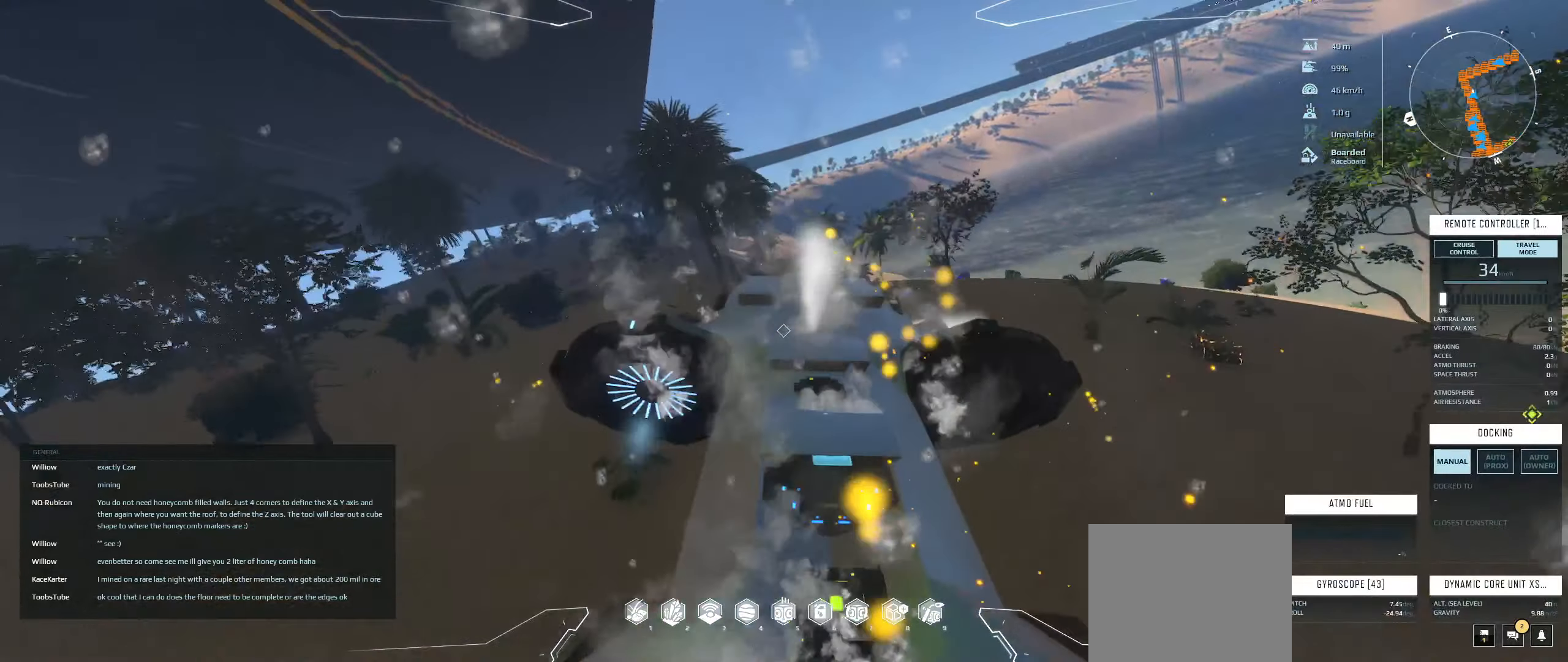
{"keys": ["w"], "events": [[283, "w", "down"]]}
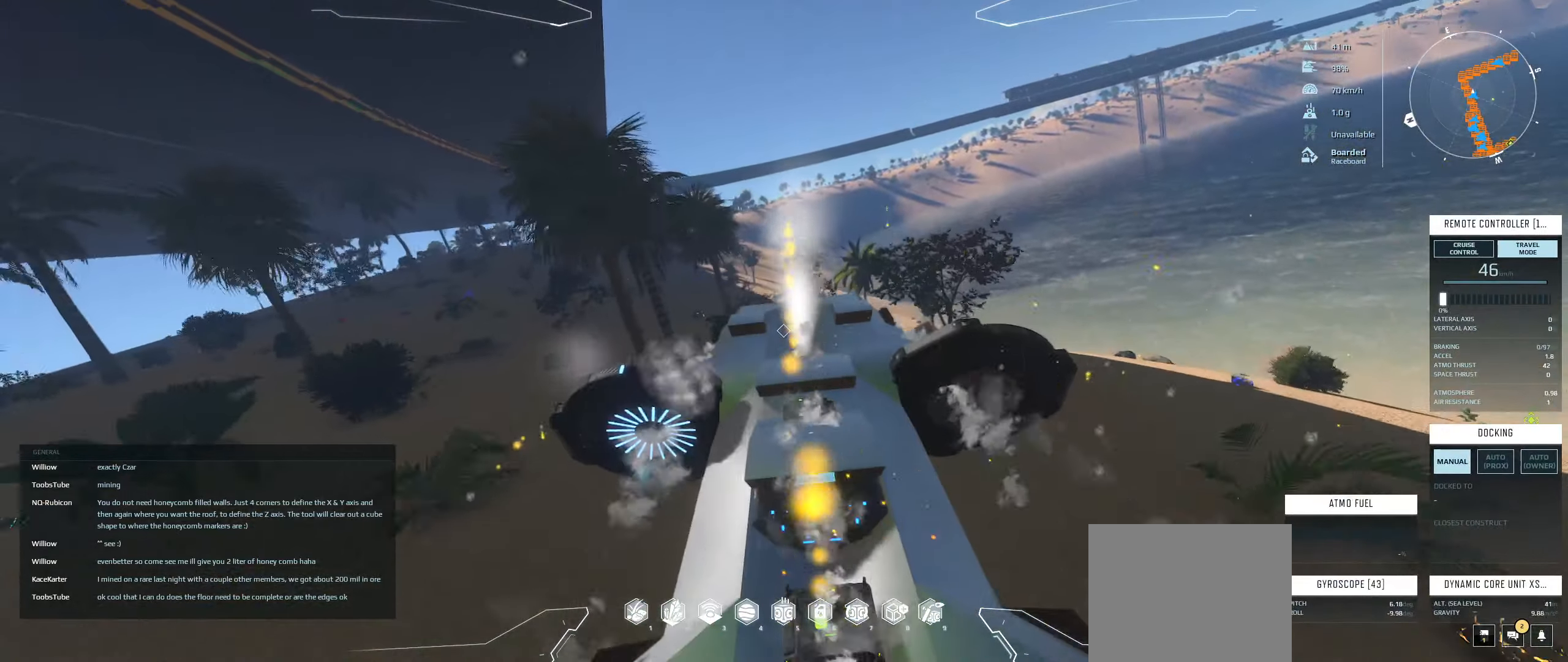
{"keys": ["a", "s"], "events": [[183, "w", "up"], [333, "a", "down"], [367, "s", "down"]]}
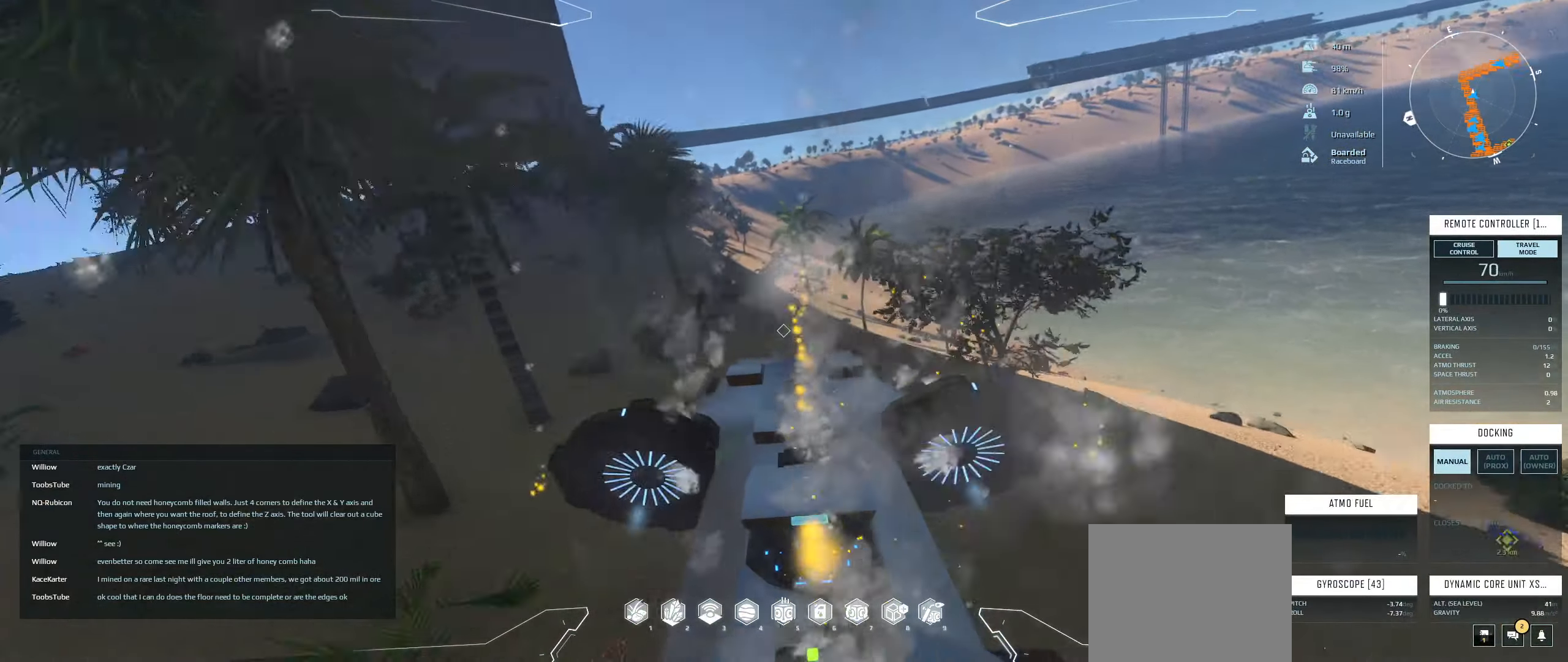
{"keys": [], "events": [[50, "a", "up"], [50, "s", "up"], [117, "a", "down"], [167, "a", "up"], [383, "a", "down"], [467, "a", "up"]]}
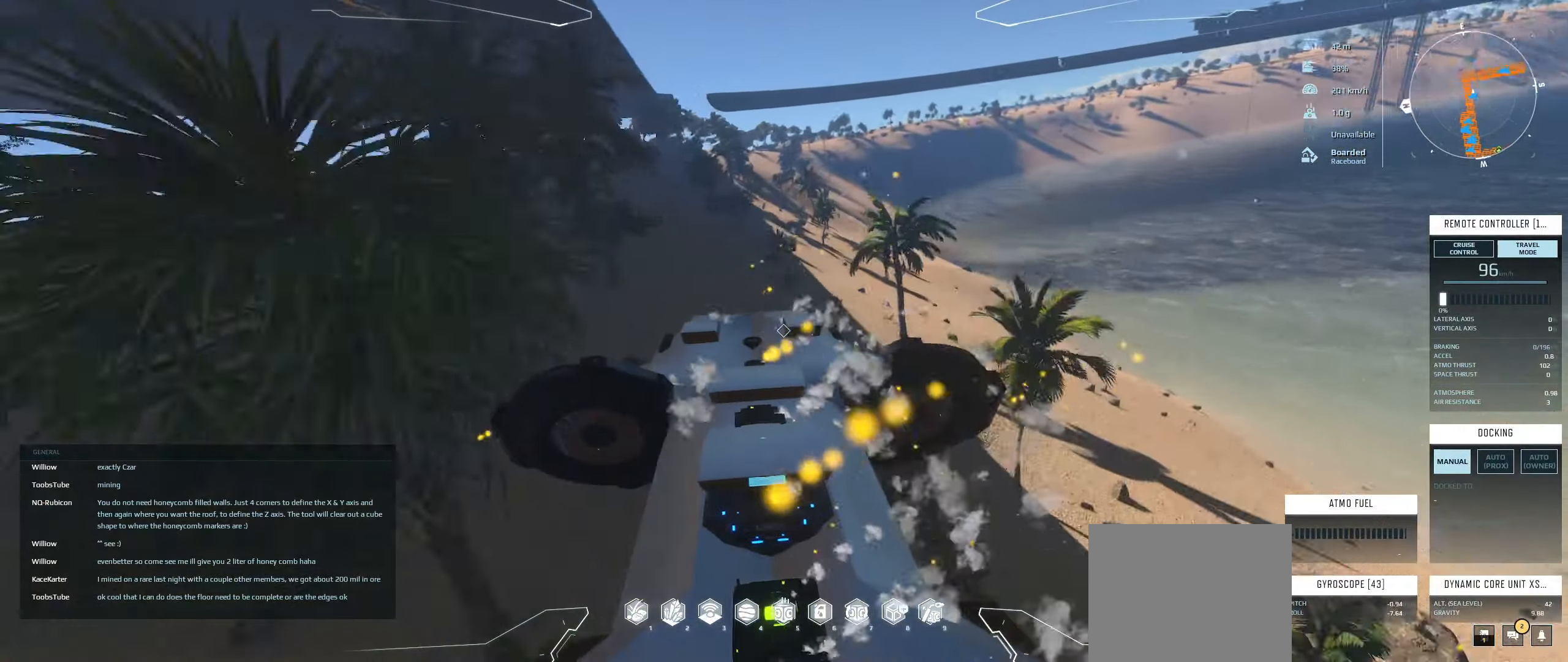
{"keys": ["s"], "events": [[67, "s", "down"], [250, "s", "up"], [433, "s", "down"]]}
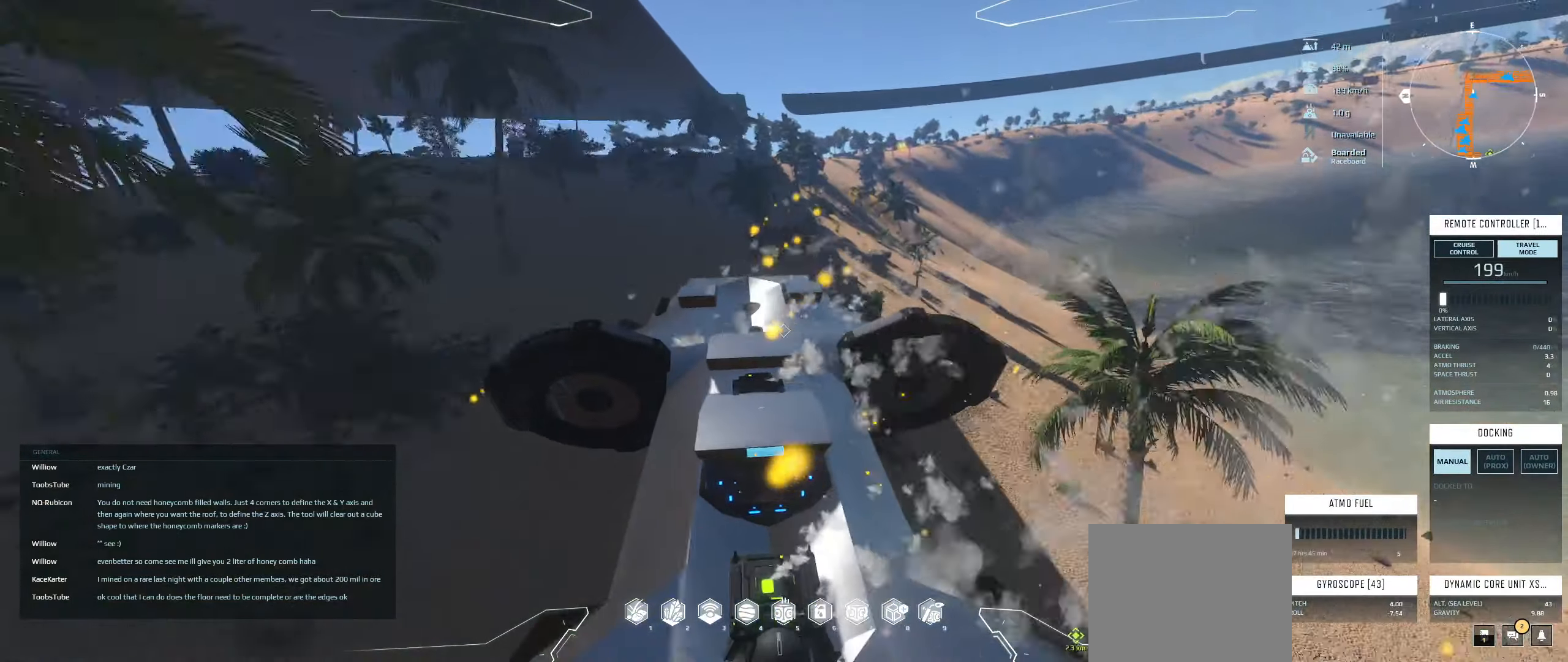
{"keys": ["s", "space"], "events": [[67, "s", "up"], [117, "space", "down"], [333, "s", "down"]]}
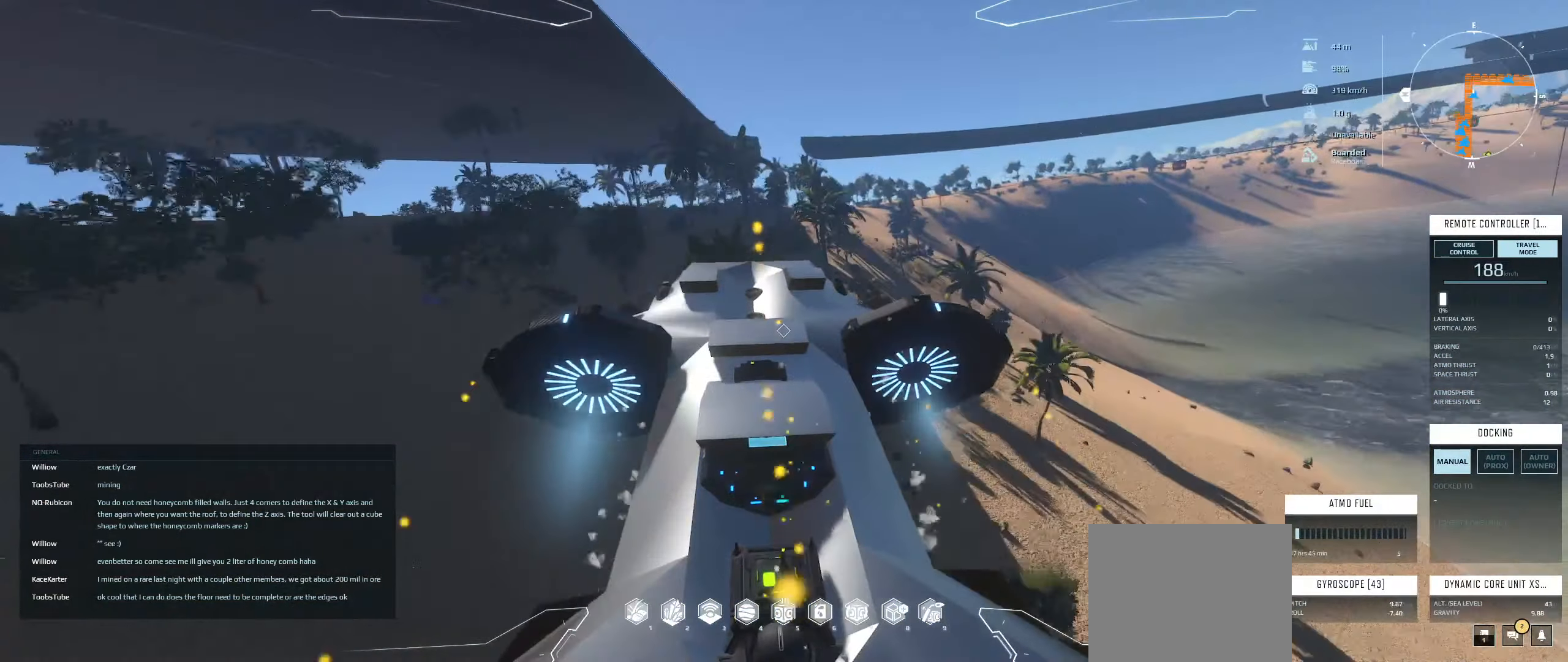
{"keys": ["a", "space"], "events": [[67, "d", "down"], [200, "d", "up"], [267, "a", "down"], [467, "s", "up"]]}
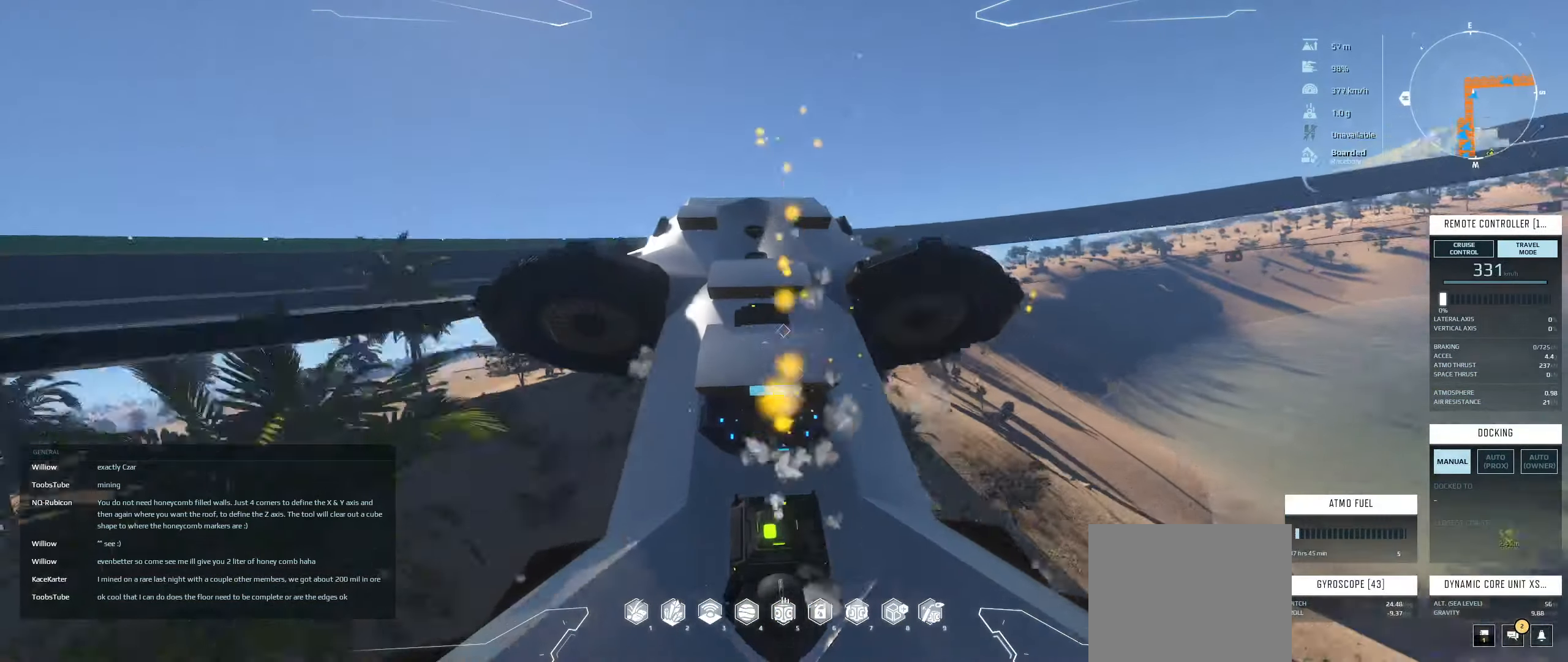
{"keys": ["a", "ctrl", "space"], "events": [[400, "ctrl", "down"]]}
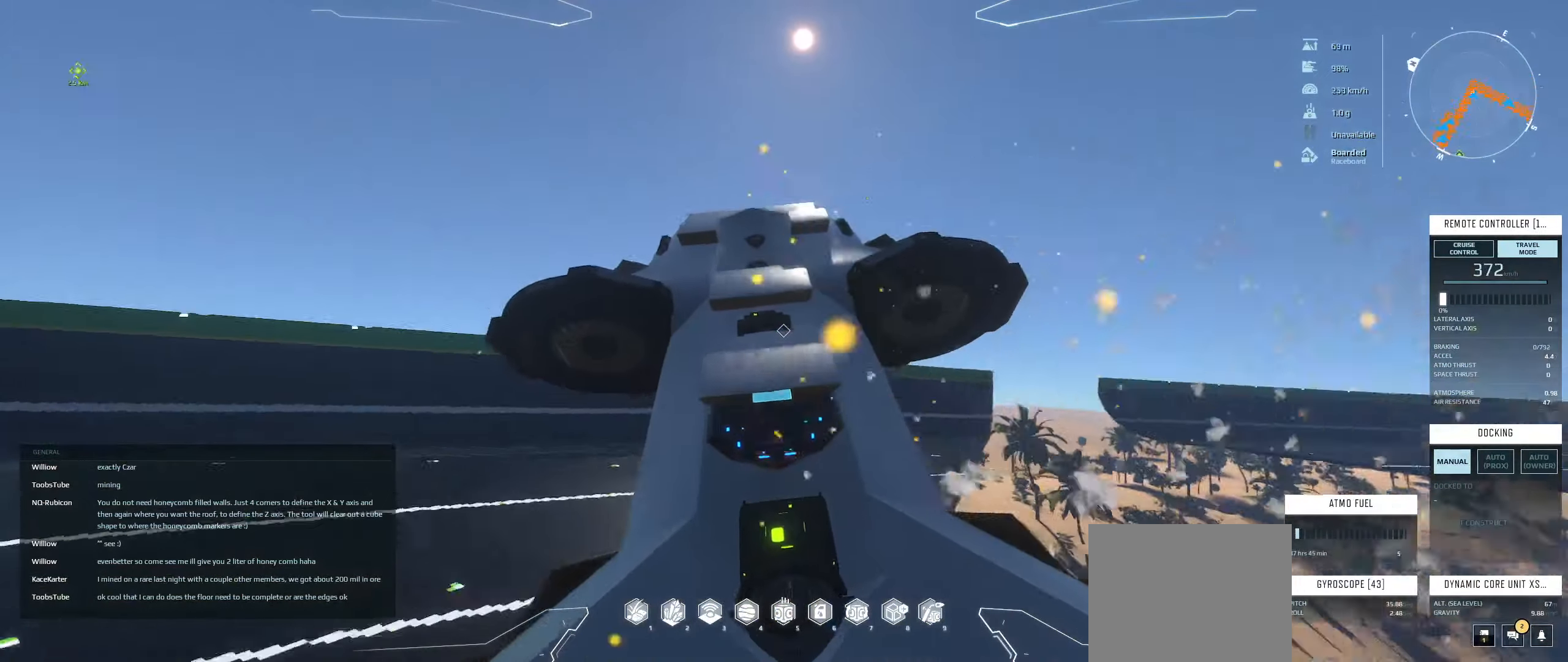
{"keys": ["ctrl", "e", "space"], "events": [[333, "a", "up"], [450, "e", "down"], [467, "s", "down"], [483, "s", "up"]]}
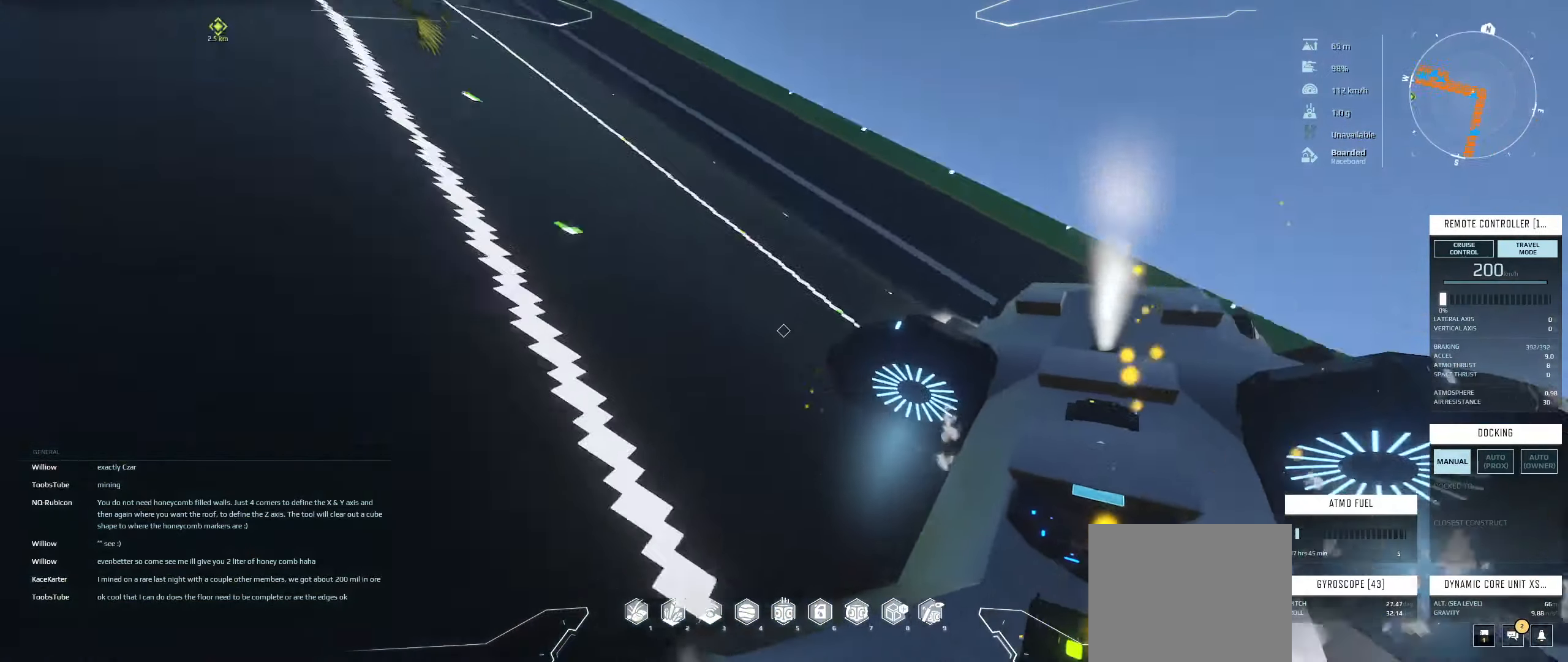
{"keys": ["a", "ctrl", "space"], "events": [[250, "e", "up"], [367, "a", "down"]]}
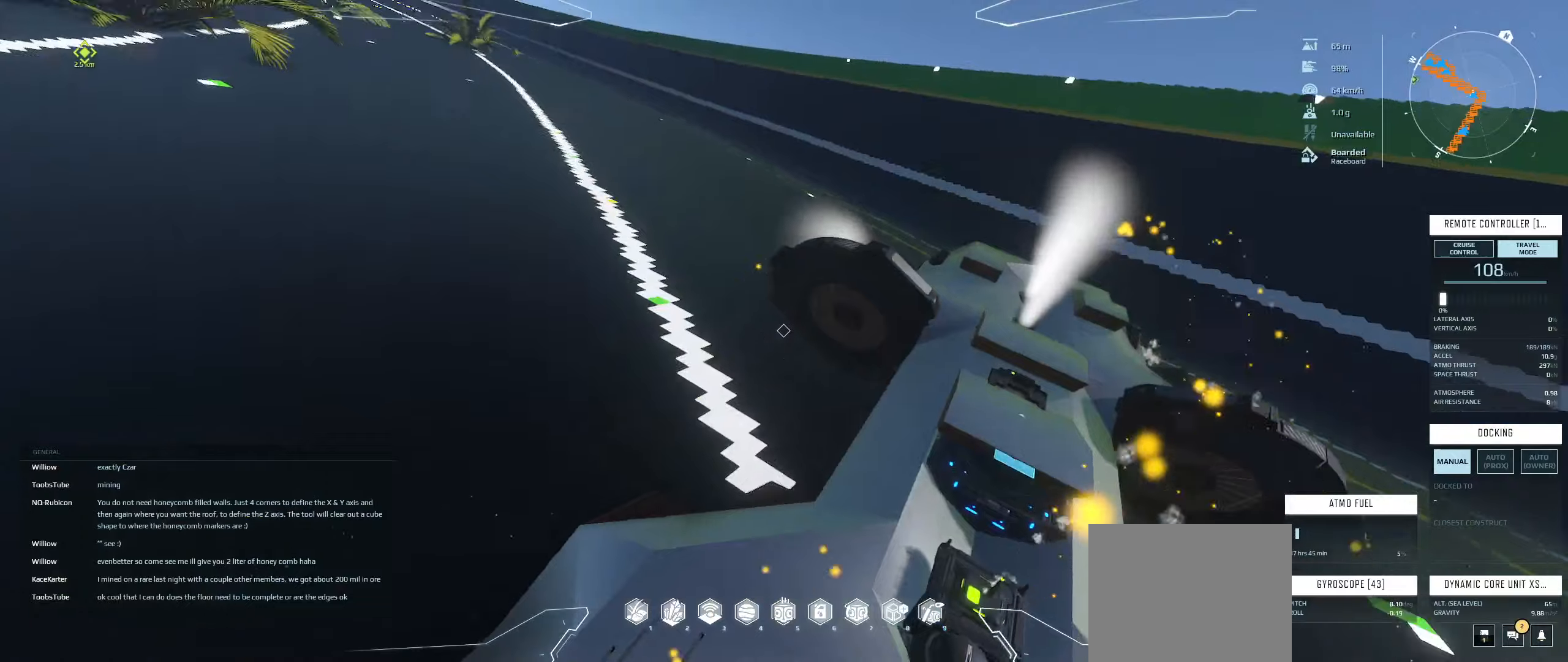
{"keys": ["a", "ctrl", "space"], "events": []}
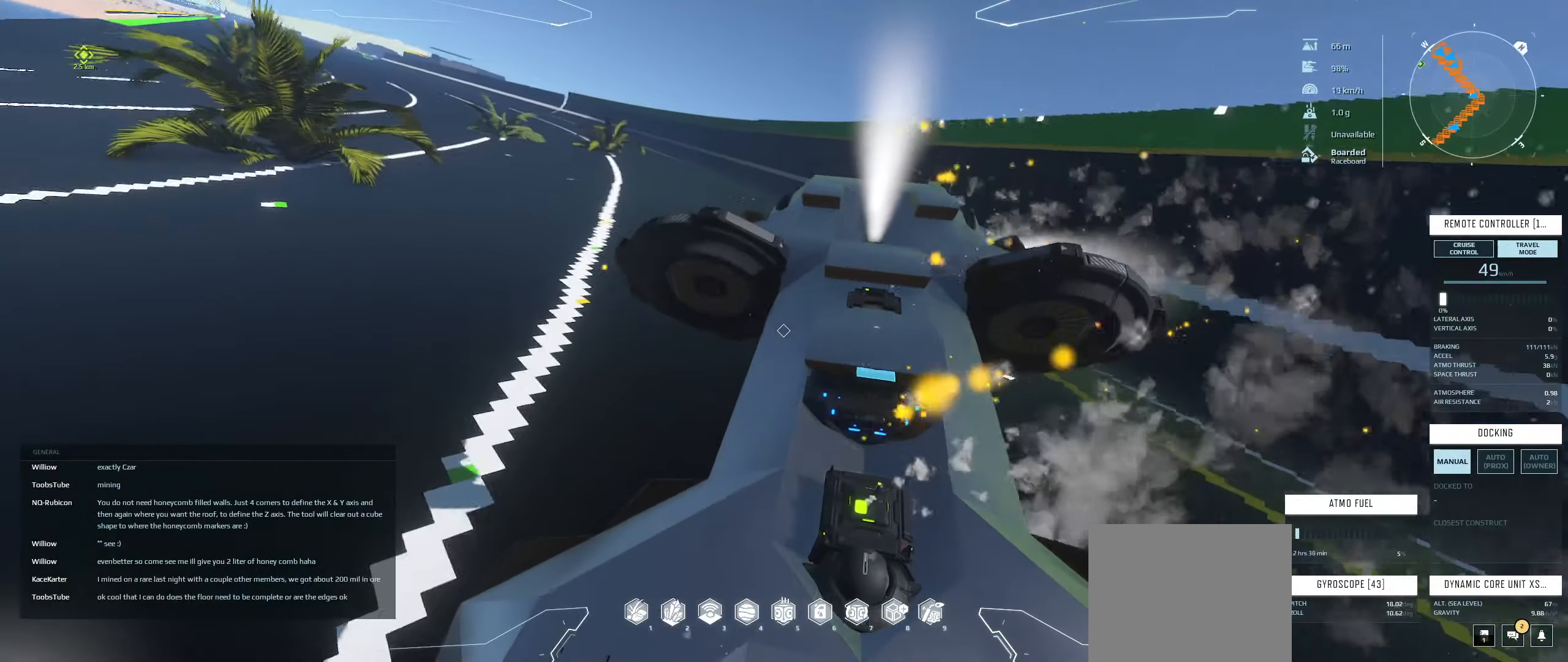
{"keys": [], "events": [[17, "a", "up"], [17, "space", "up"], [67, "ctrl", "up"], [84, "w", "down"], [117, "w", "up"], [267, "e", "down"], [384, "e", "up"]]}
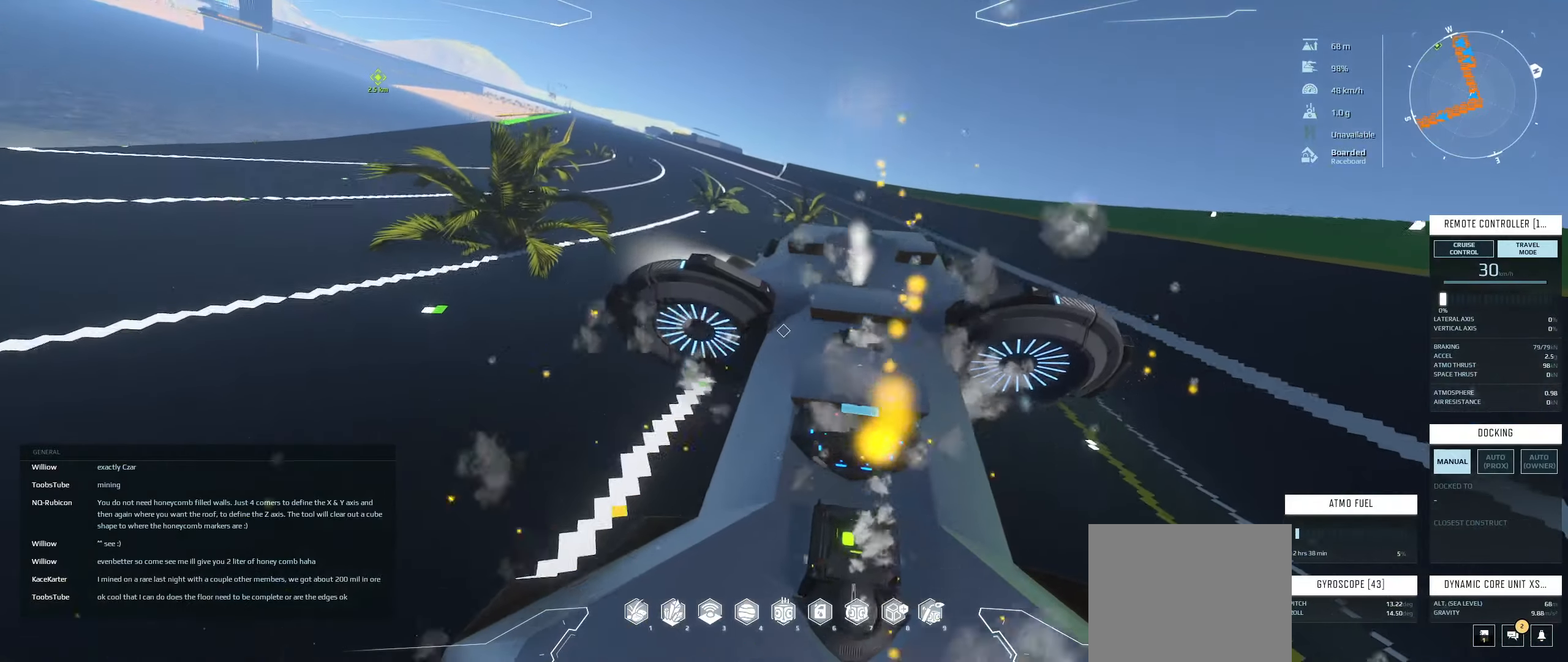
{"keys": [], "events": [[100, "a", "down"], [200, "w", "down"], [217, "a", "up"], [417, "w", "up"]]}
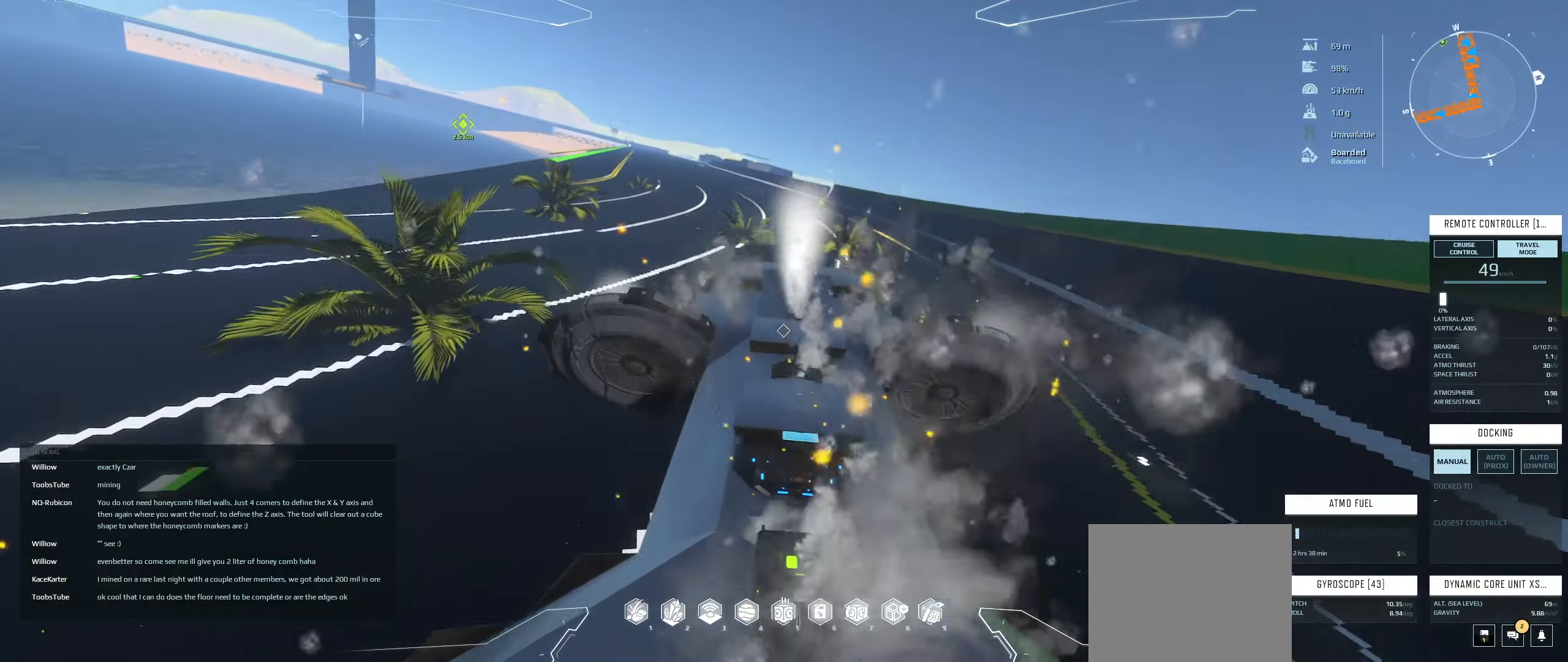
{"keys": [], "events": []}
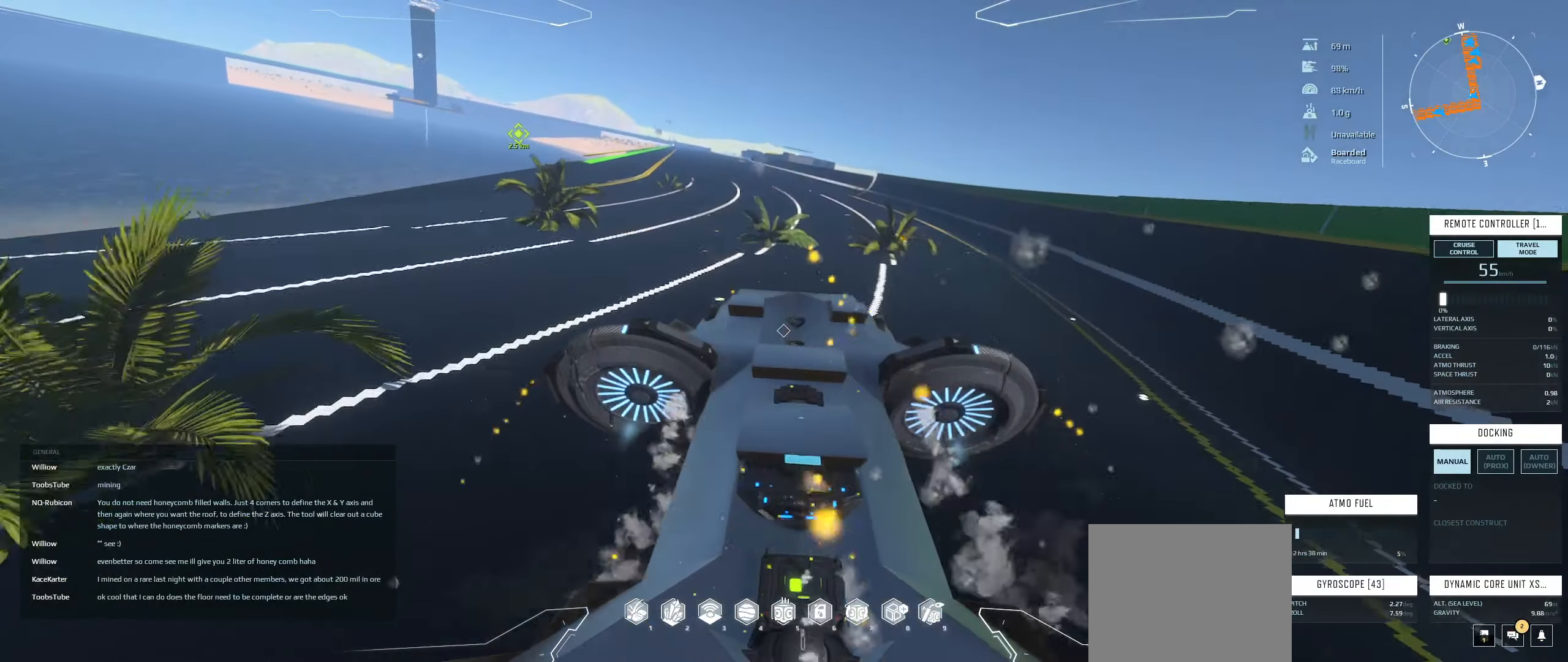
{"keys": [], "events": [[200, "a", "down"], [300, "a", "up"]]}
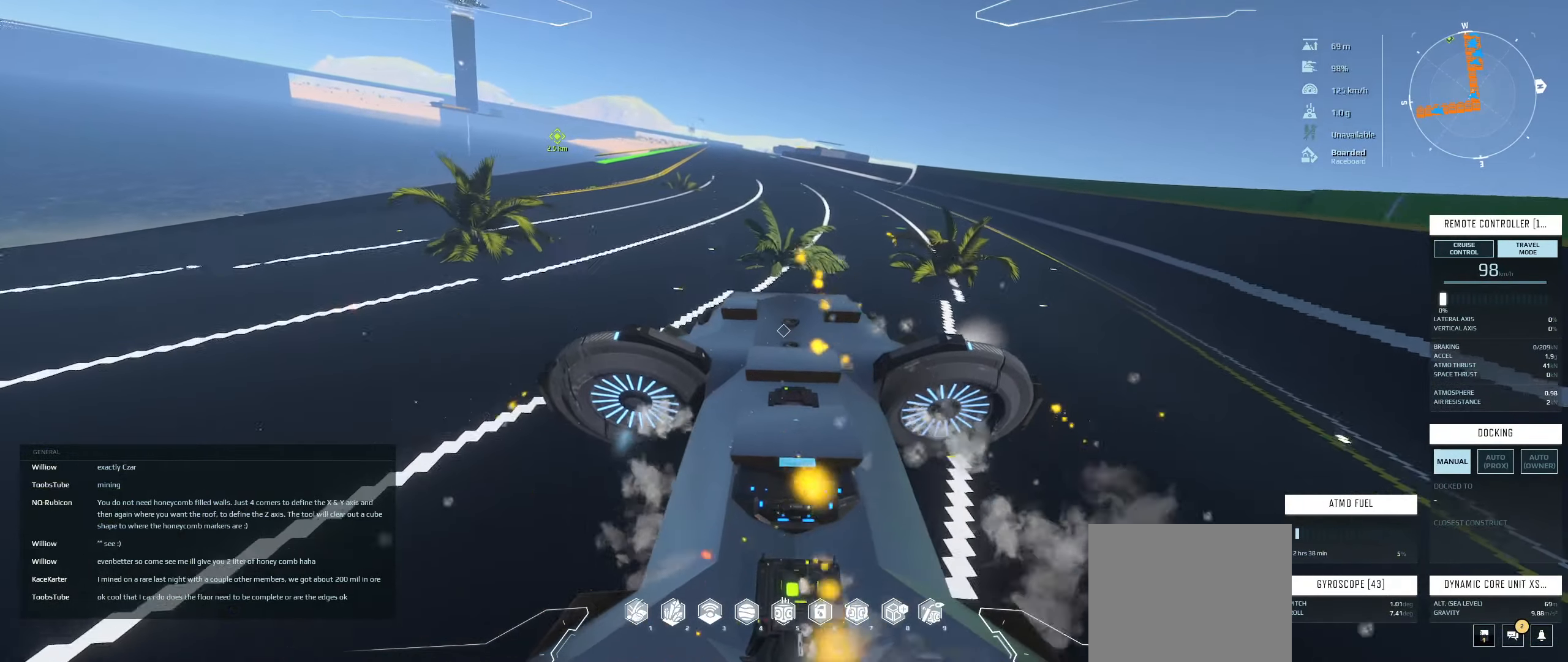
{"keys": [], "events": []}
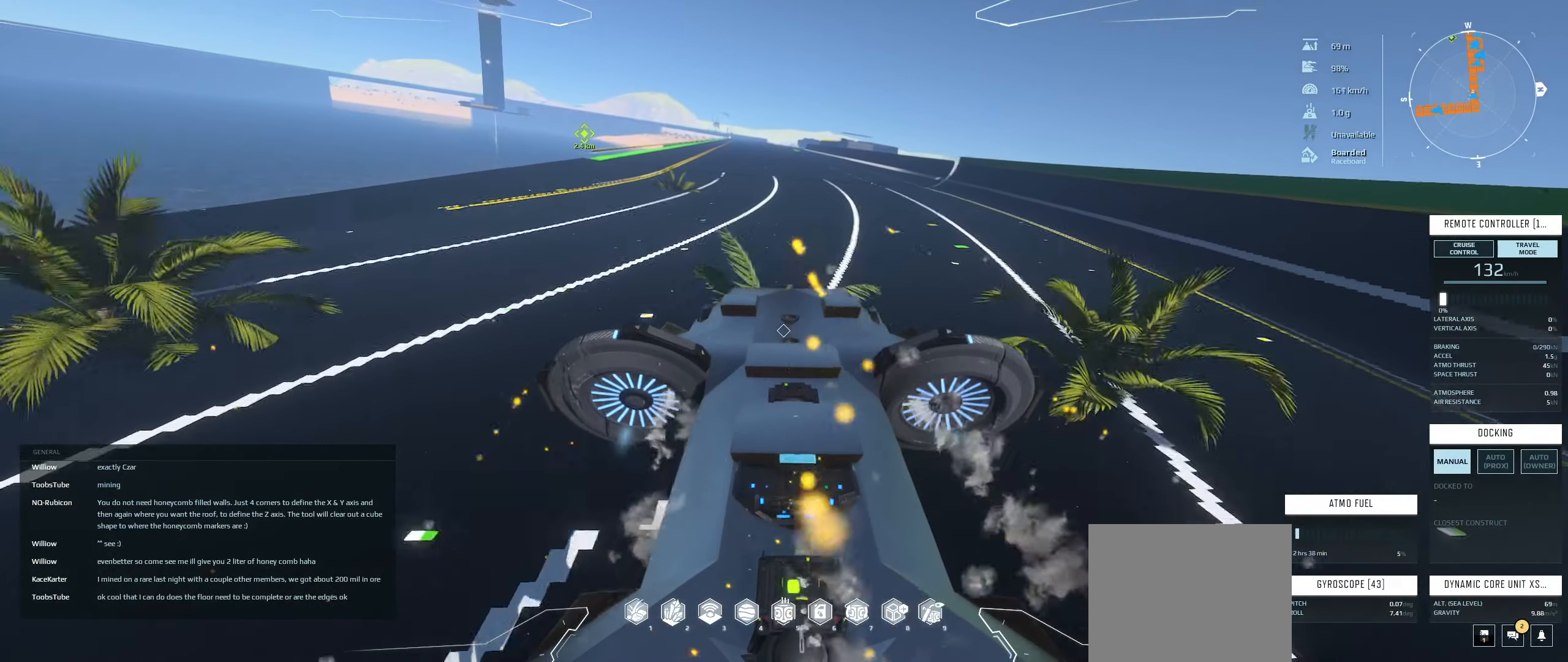
{"keys": [], "events": []}
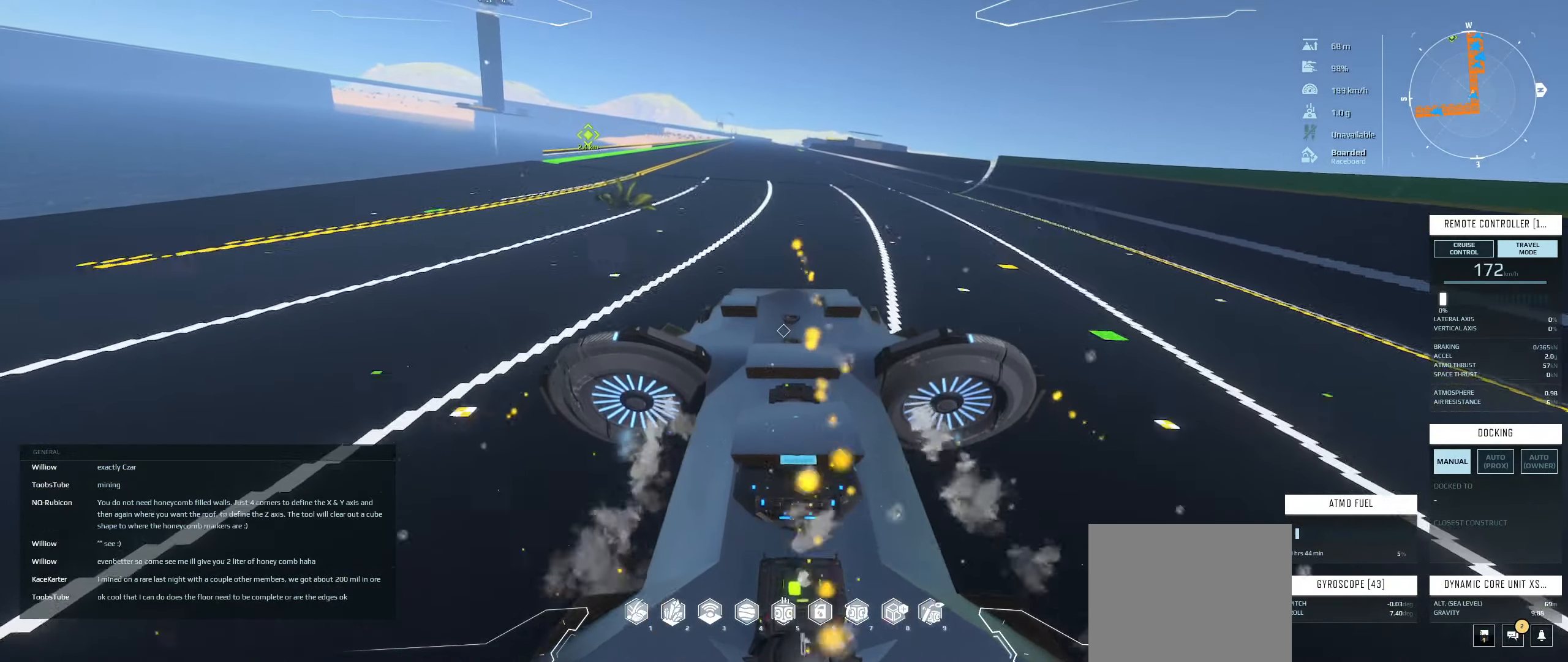
{"keys": [], "events": []}
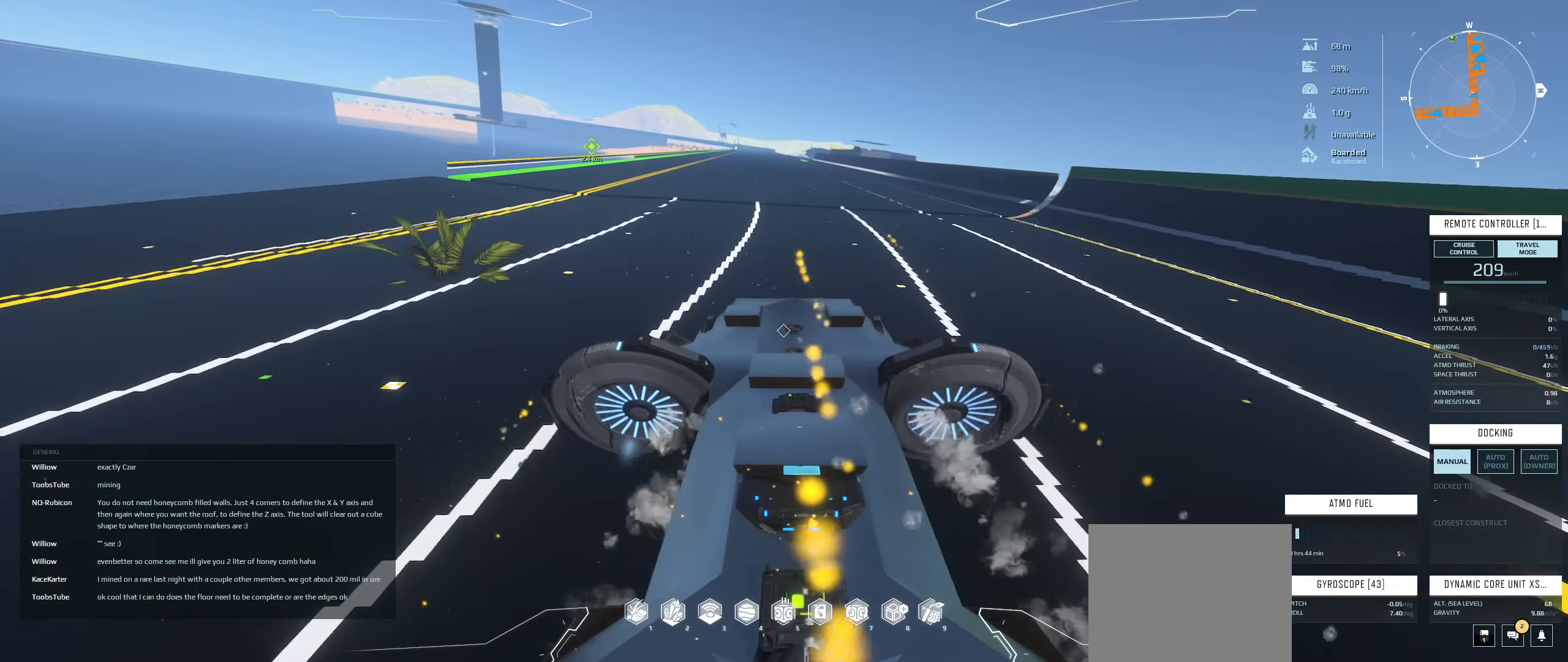
{"keys": [], "events": [[67, "s", "down"], [117, "s", "up"], [184, "a", "down"], [217, "a", "up"]]}
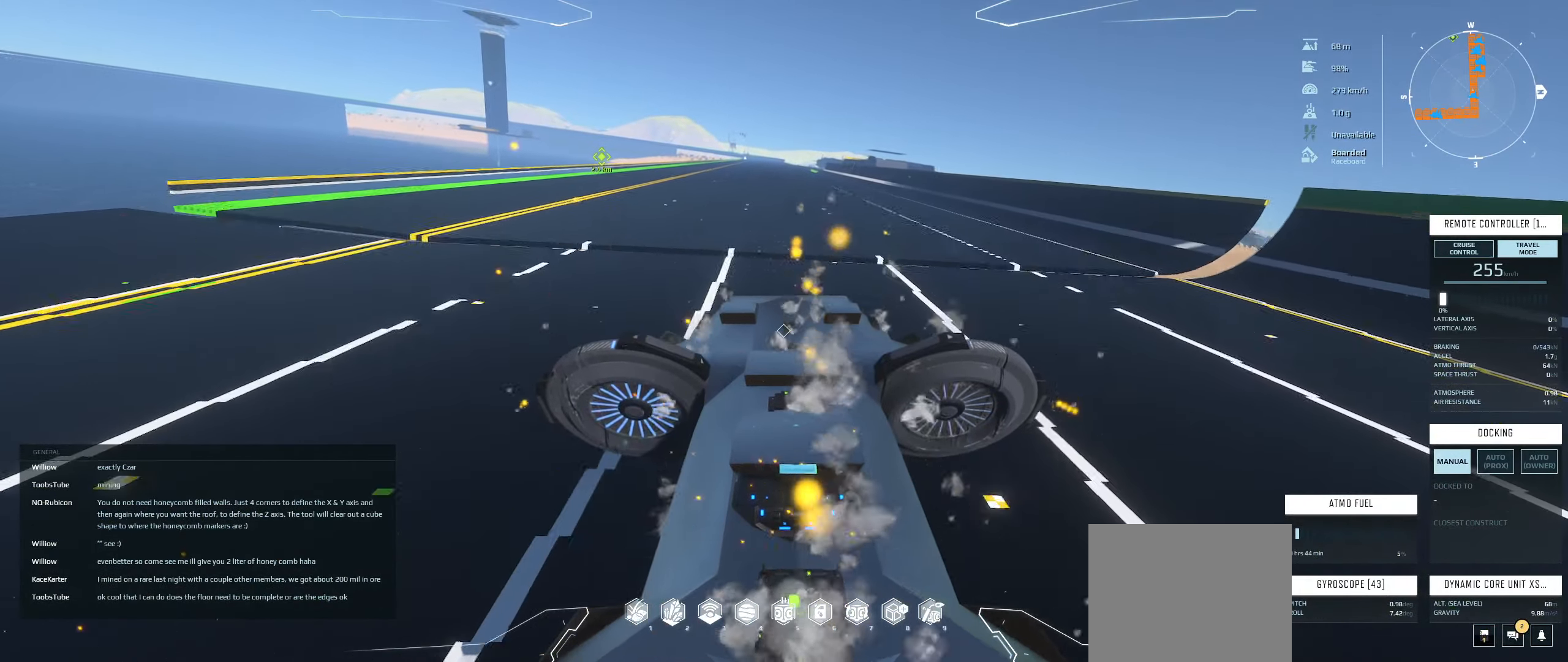
{"keys": [], "events": []}
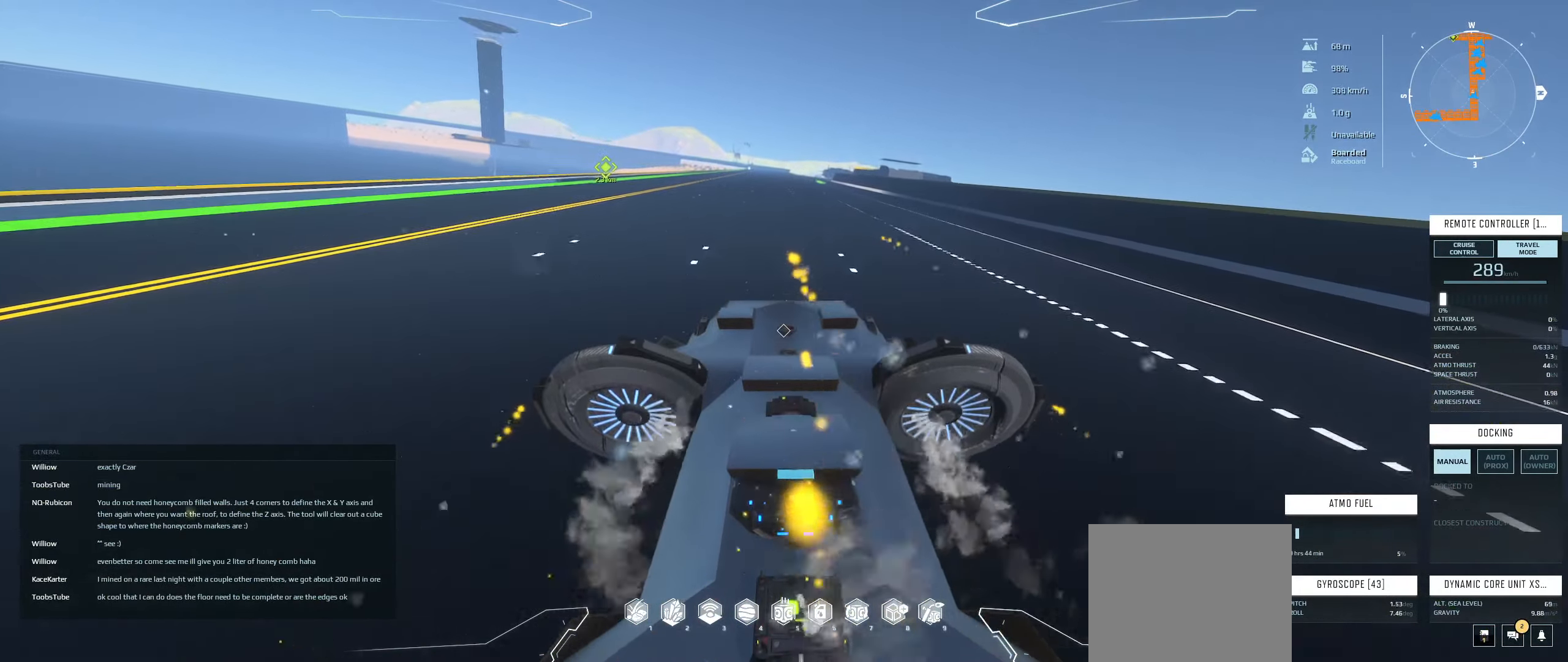
{"keys": [], "events": [[383, "e", "down"], [450, "e", "up"]]}
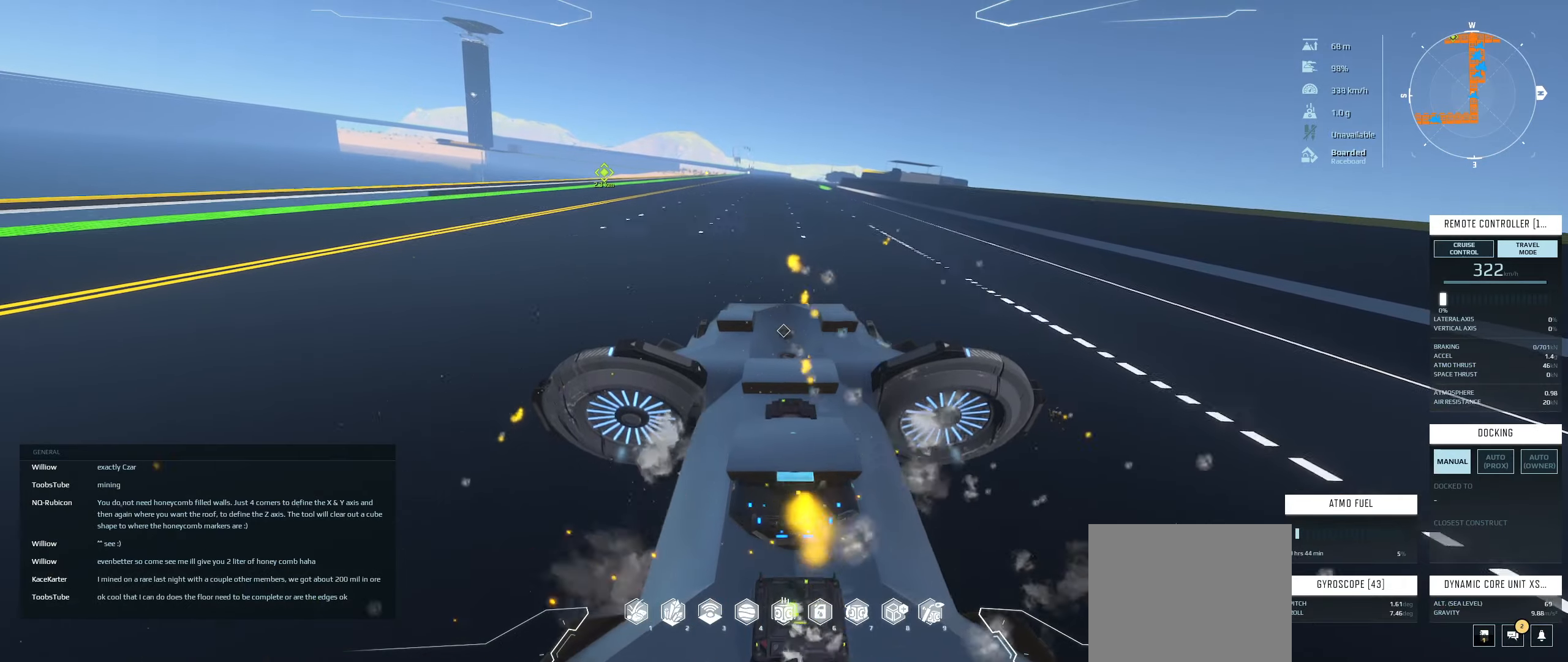
{"keys": [], "events": []}
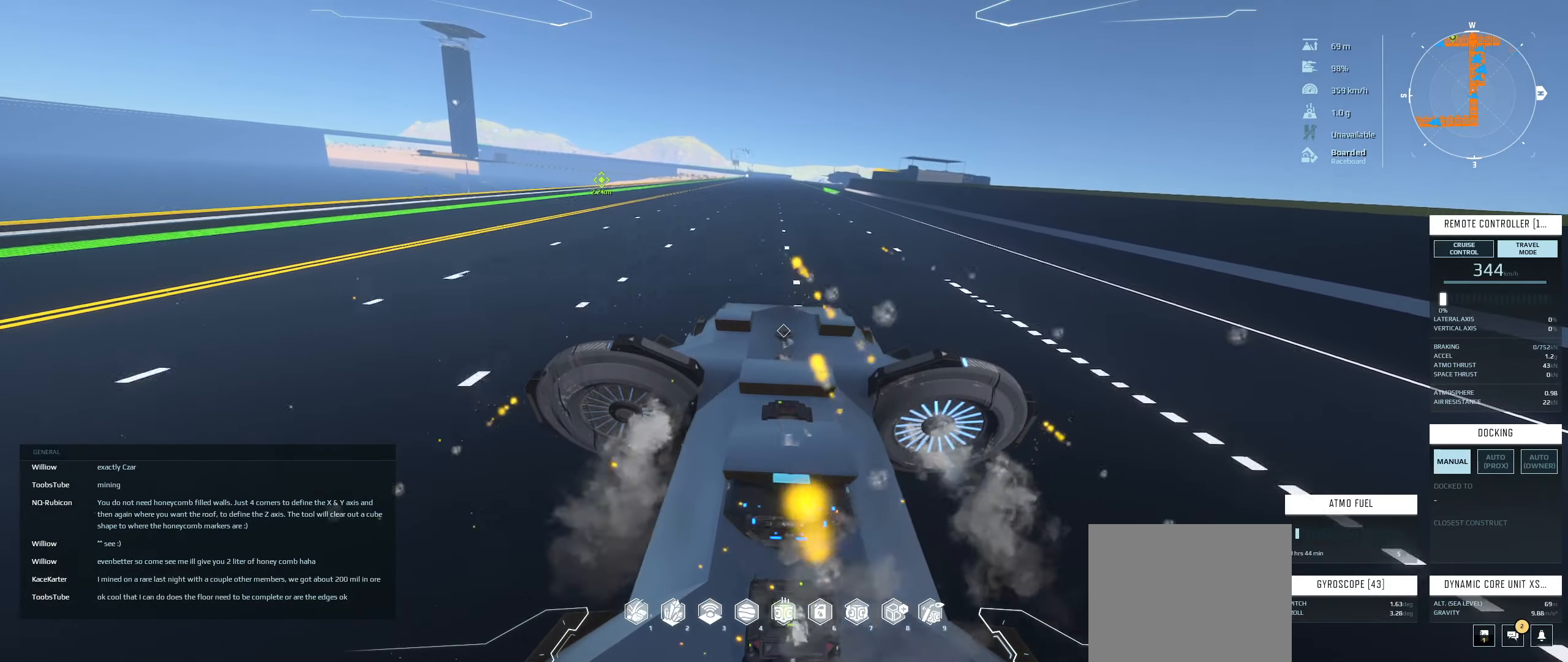
{"keys": [], "events": [[400, "q", "down"], [483, "q", "up"]]}
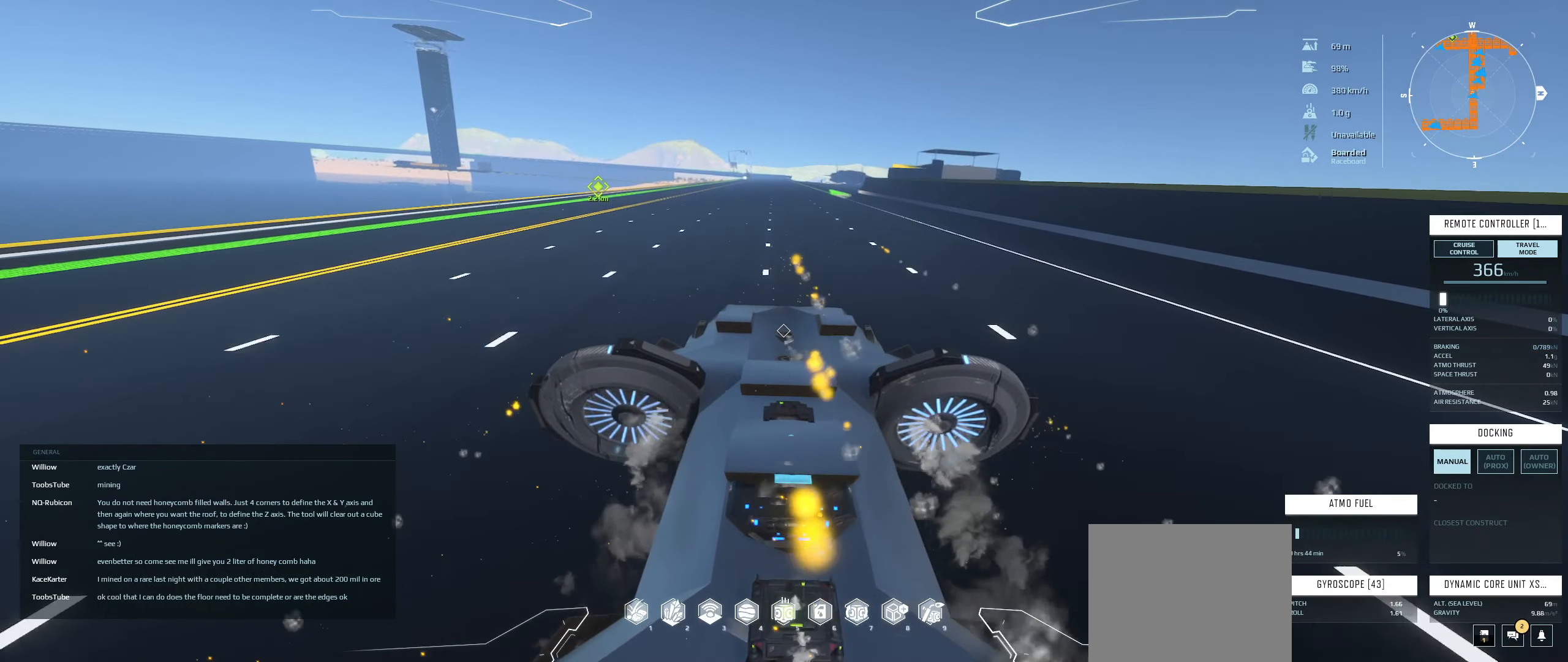
{"keys": [], "events": []}
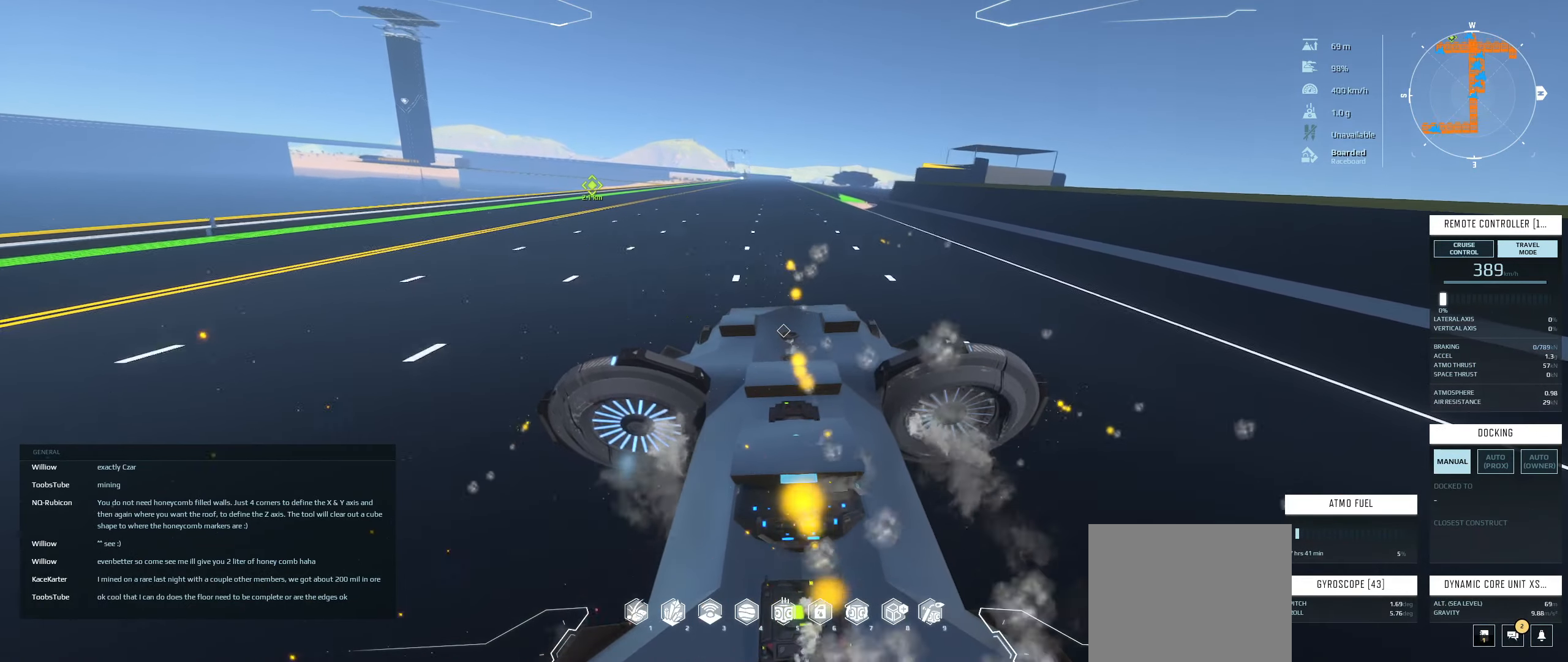
{"keys": [], "events": []}
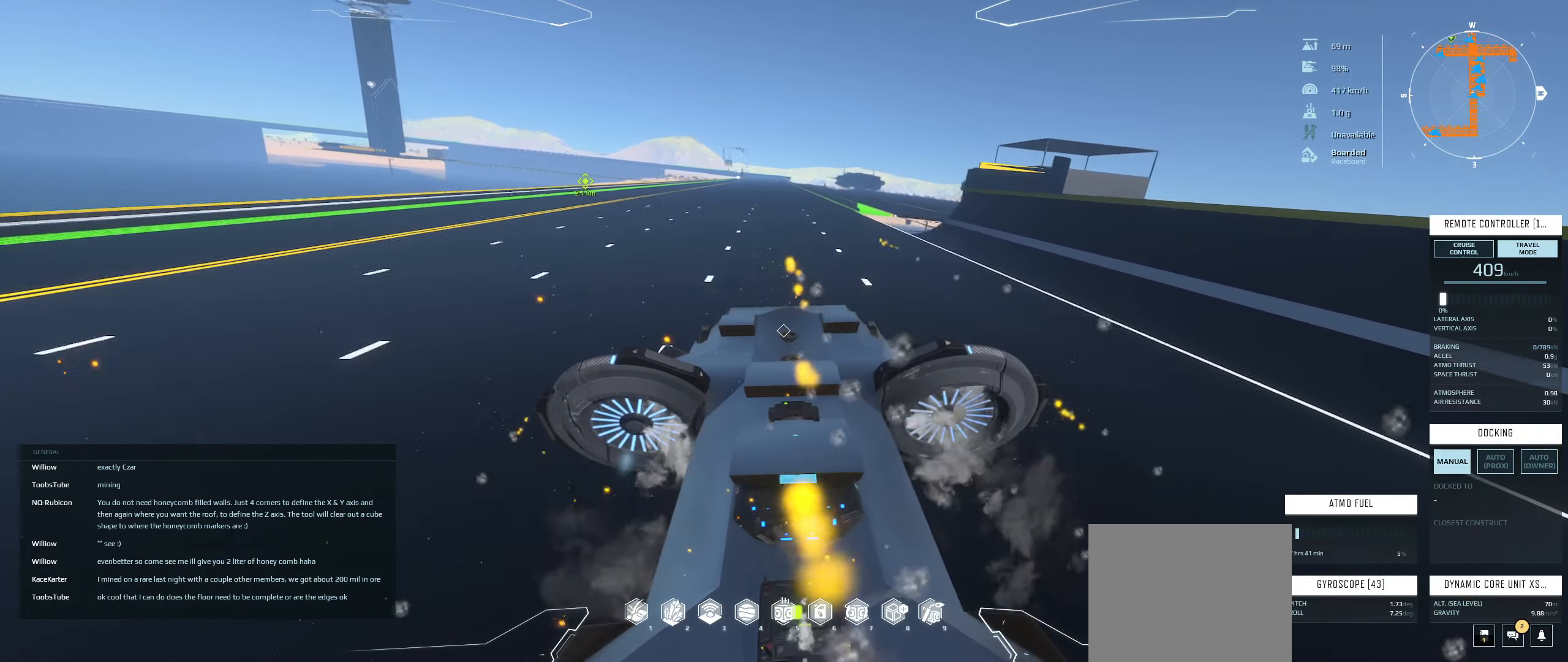
{"keys": ["a"], "events": [[500, "a", "down"]]}
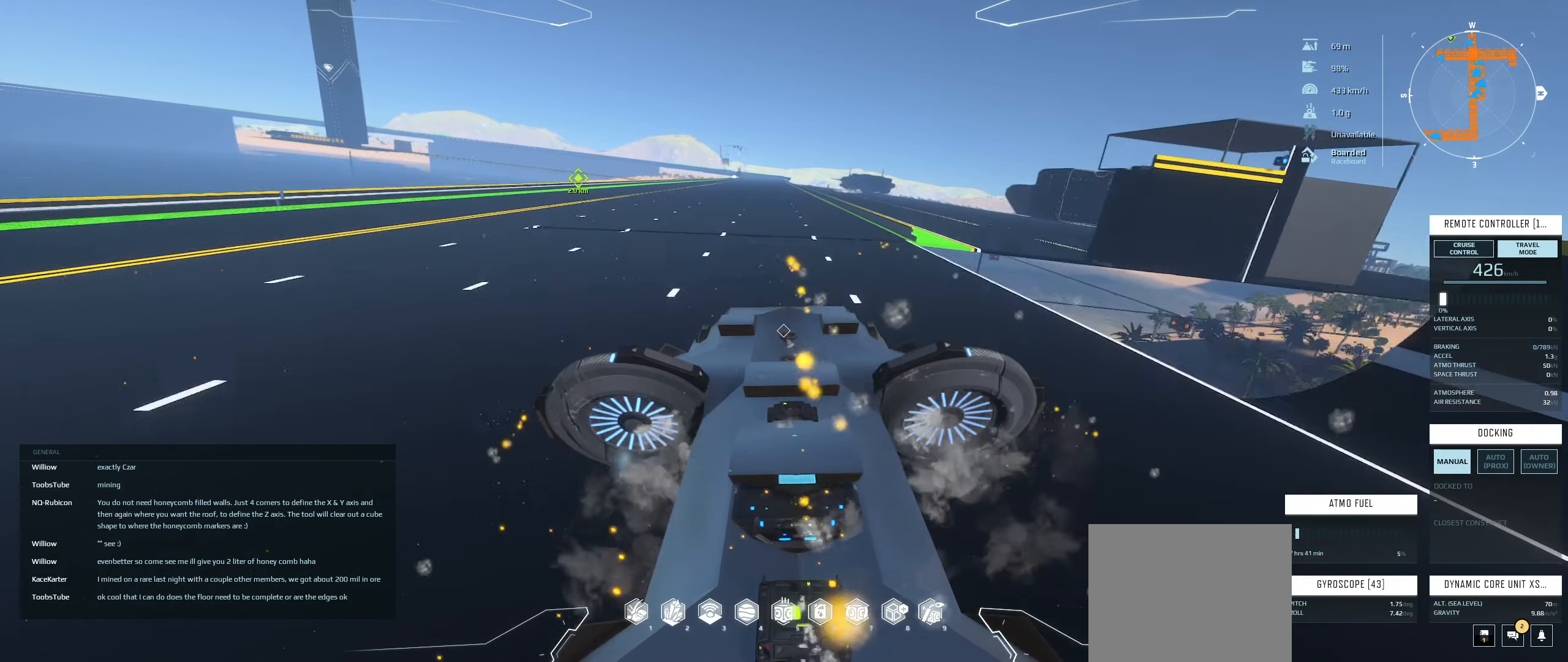
{"keys": [], "events": [[66, "a", "up"], [350, "e", "down"], [400, "e", "up"]]}
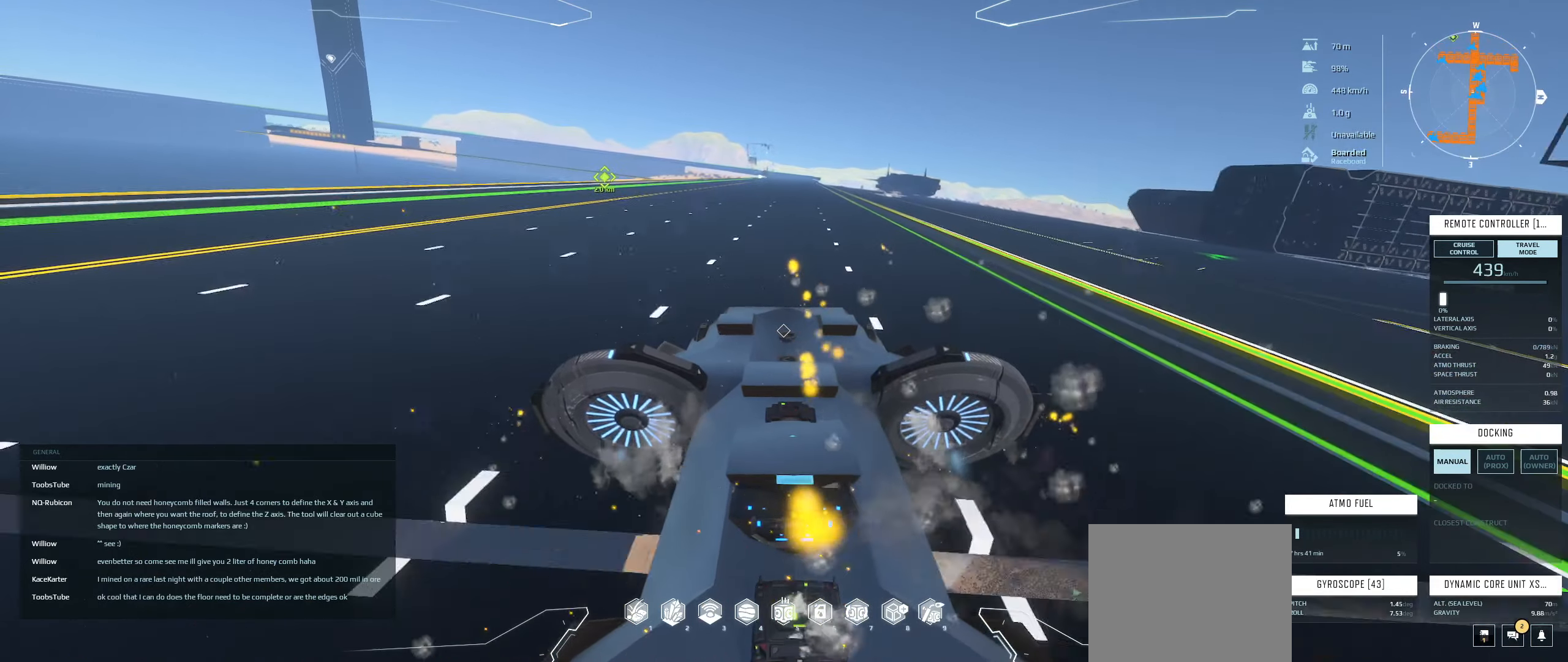
{"keys": [], "events": []}
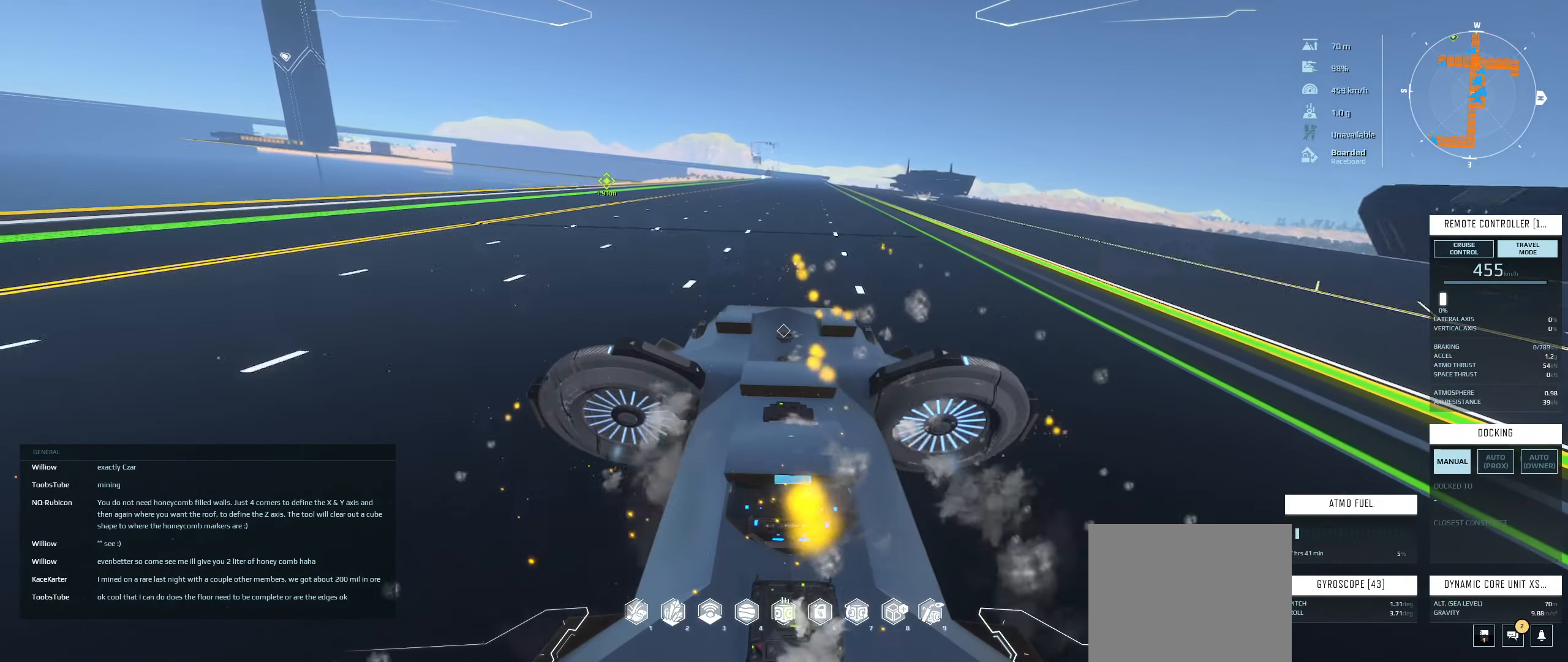
{"keys": [], "events": [[116, "w", "down"], [216, "w", "up"]]}
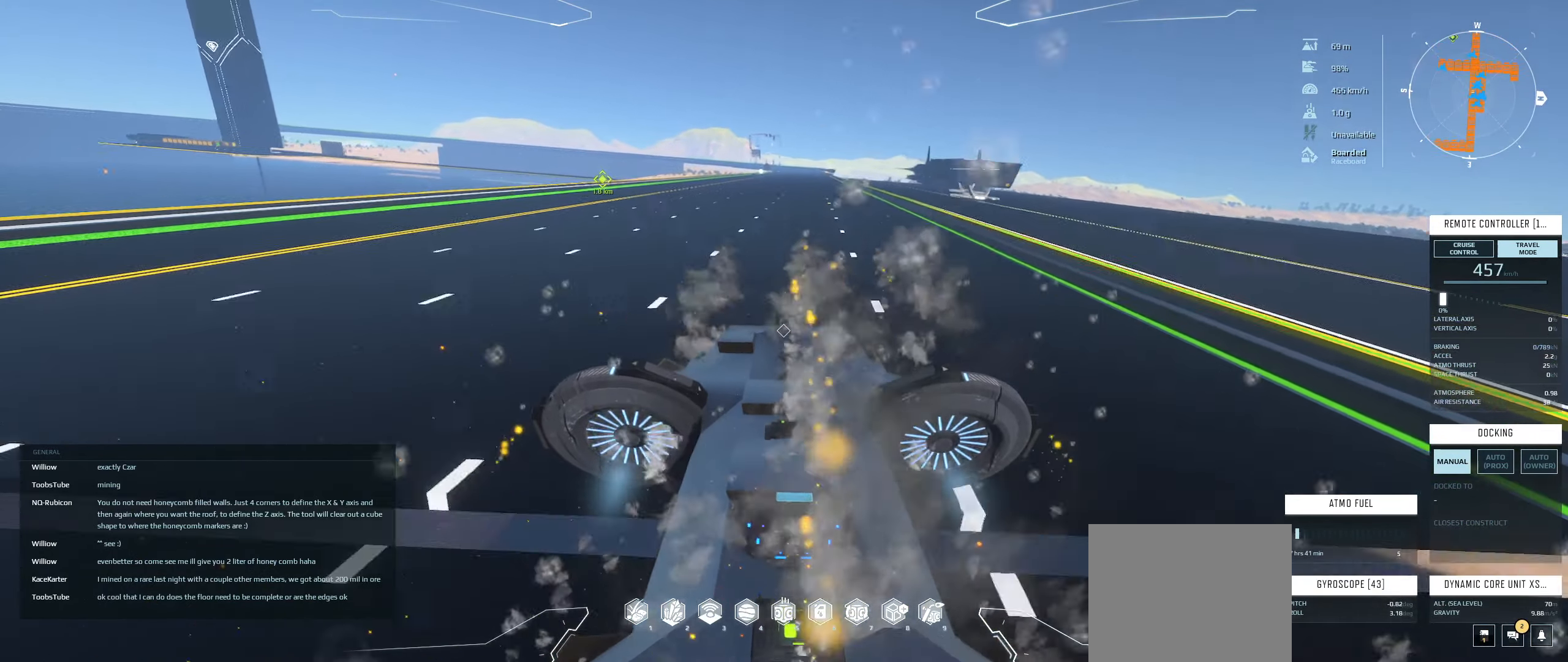
{"keys": [], "events": []}